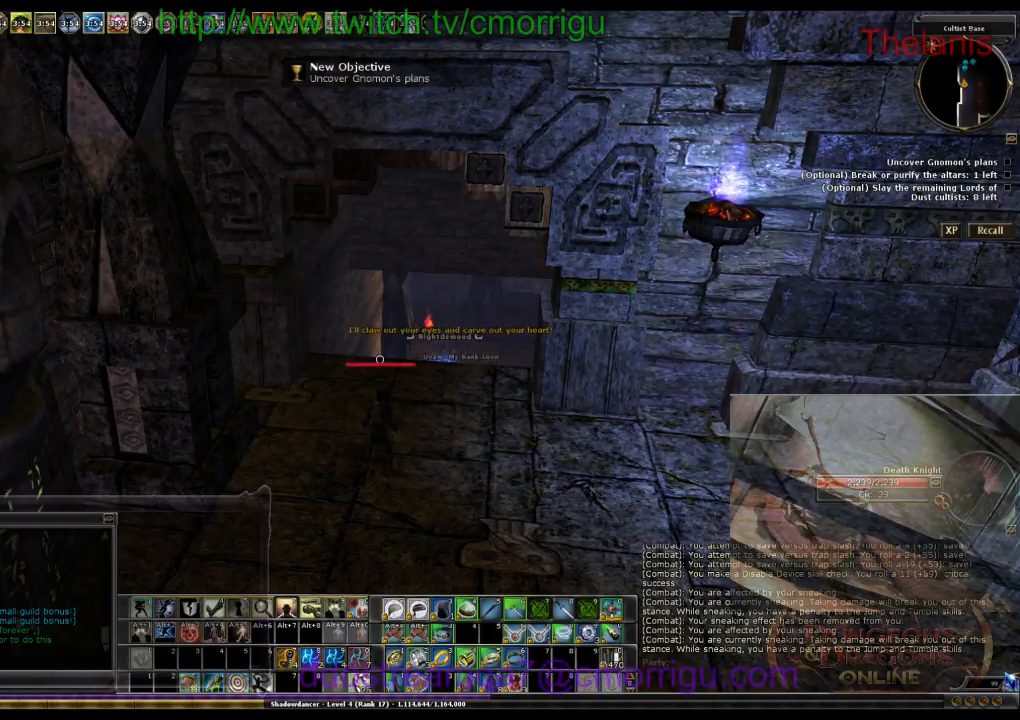
Gameplay with keyboard; each line is a JSON object with the keys held at the frame after it. "events" lists presses ("down") and releases ("up") of ".", "/", "0", "1", "2", "3", "4", "5", "6", "7", "8", "9", "a", "b", "backslash", "backspace", "c", "caps_lock", "comma", "ctrl_l", "ctrl_r", "d", "e", "equals", "escape", "f", "f1", "f10", "f11", "f12", "f2", "f3", "f4", "f5", "f6", "f7", "f8", "f9", "g", "h", "i", "j", "k", "l", "lbracket", "m", "minus", "n", "o", "p", "q", "quote", "r", "rbracket", "return", "s", "semicolon", "shift_l", "shift_r", "space", "t", "tab", "tilde", "u", "v", "w", "x", "y" and "z" between this image and that frame as [ms after this image, input, new state], when the widget could be followed in between. No other keys are recorded. Mouse input is not recorded.
{"keys": ["w"], "events": [[466, "w", "down"]]}
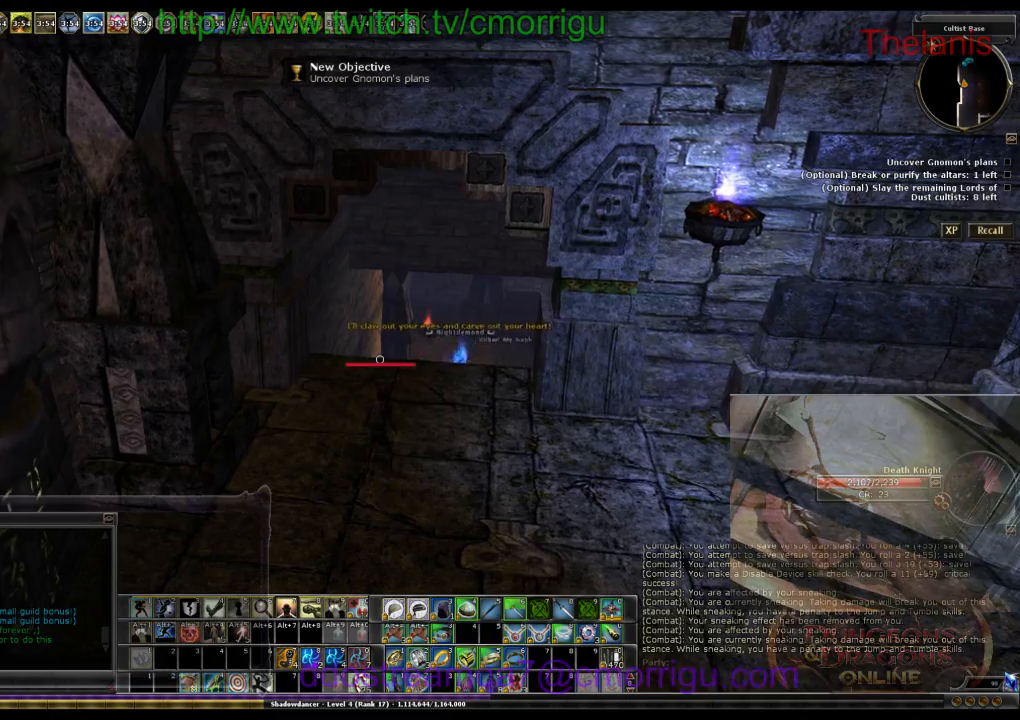
{"keys": ["w"], "events": []}
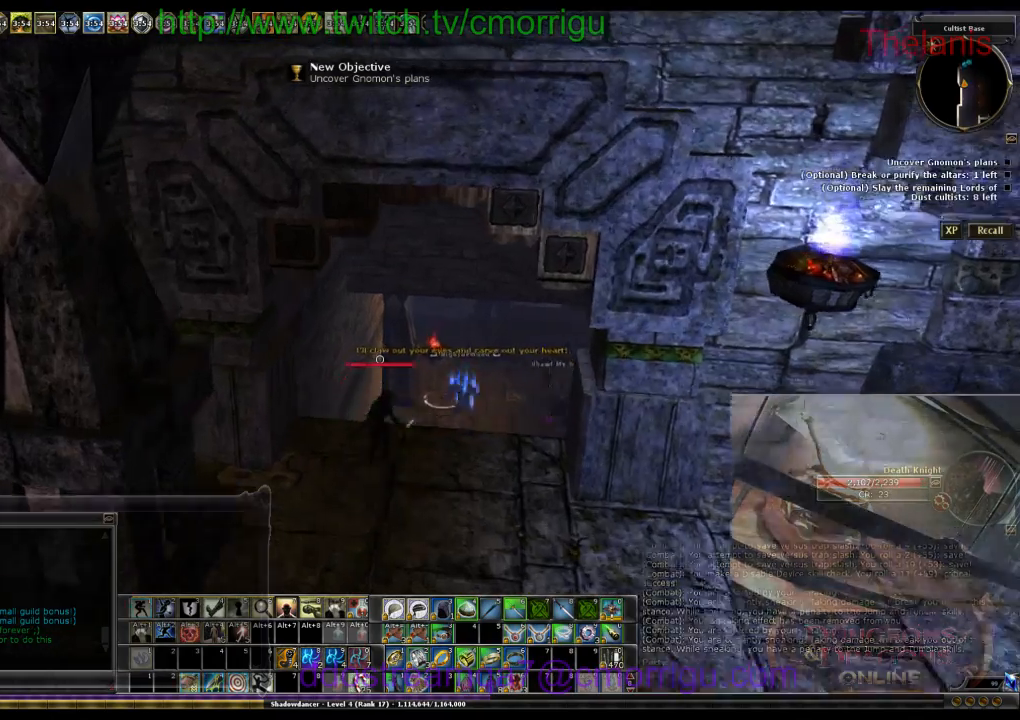
{"keys": ["w"], "events": []}
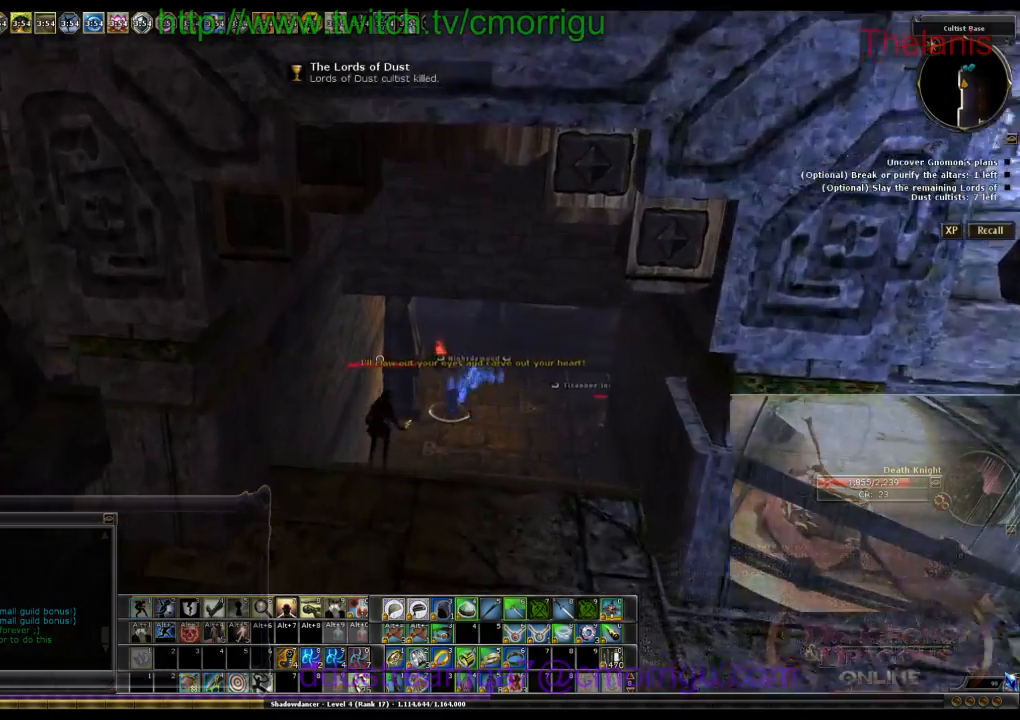
{"keys": ["w"], "events": []}
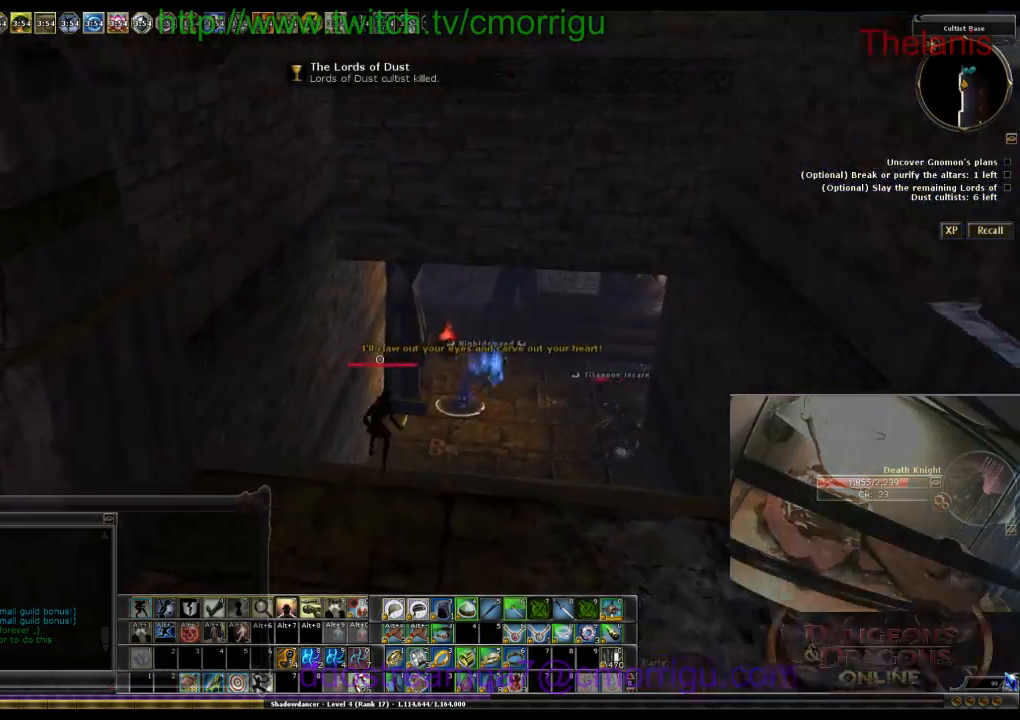
{"keys": ["w"], "events": []}
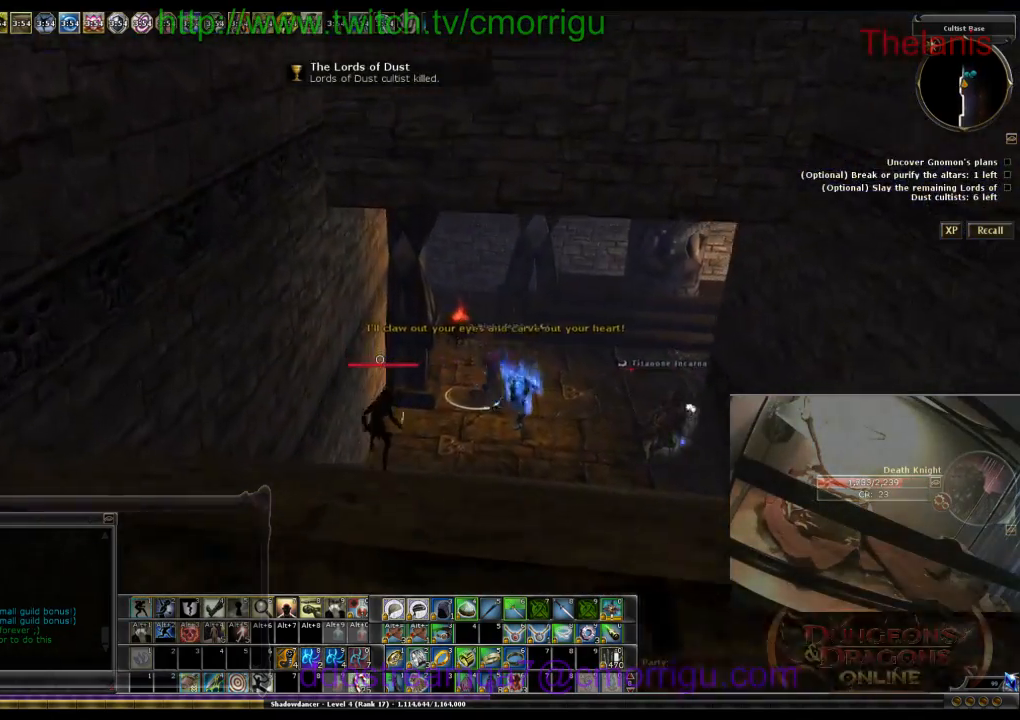
{"keys": ["w"], "events": []}
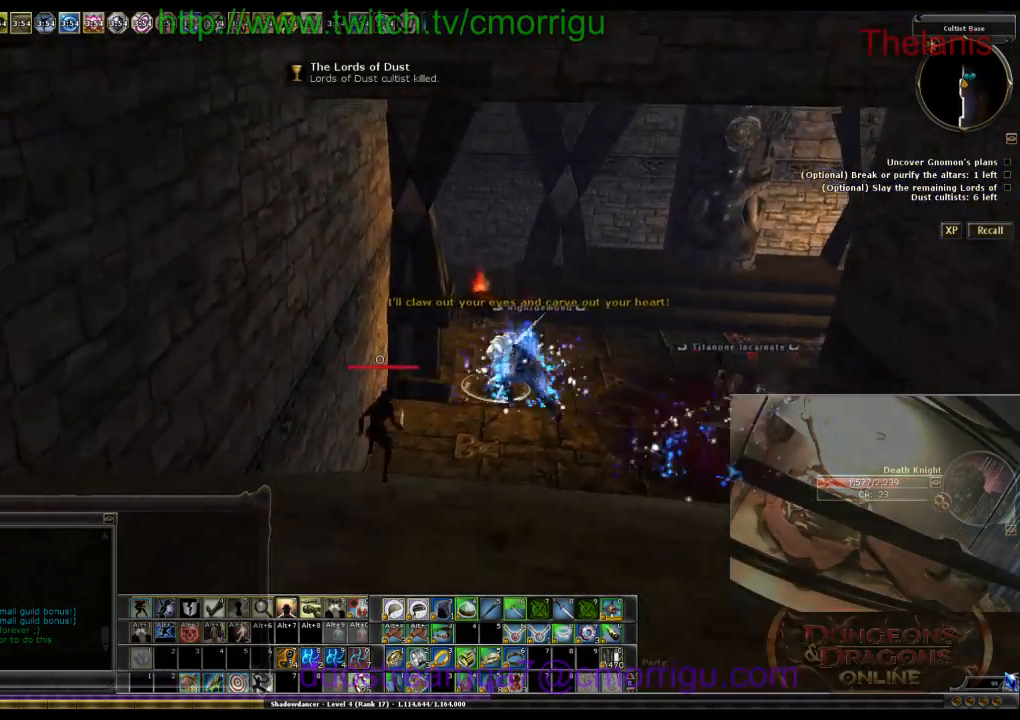
{"keys": ["w"], "events": []}
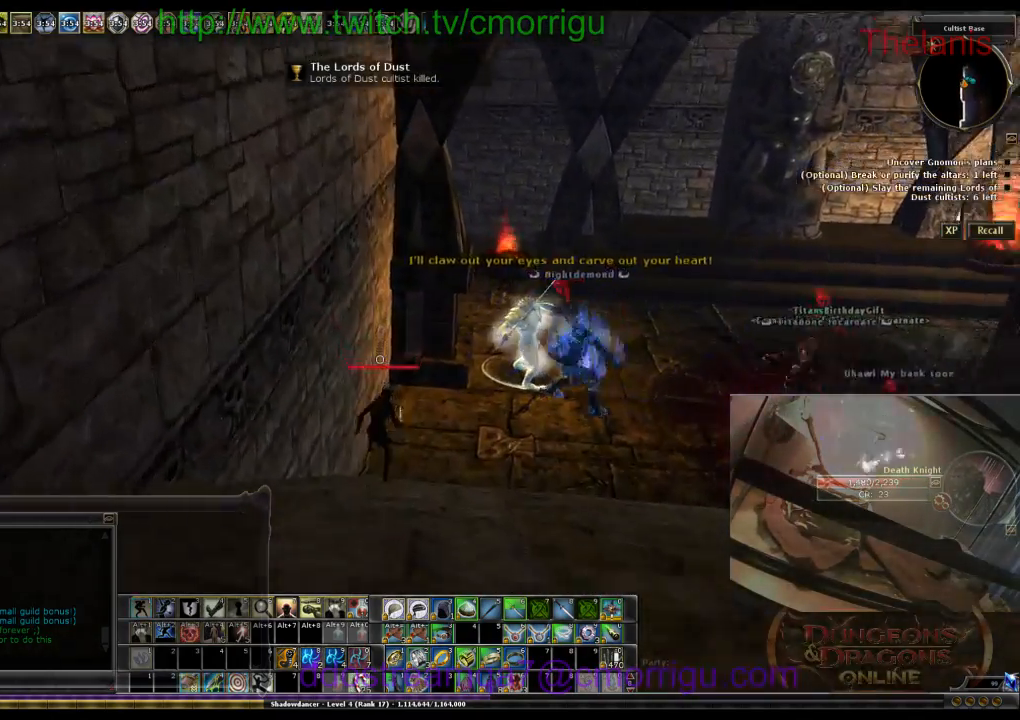
{"keys": ["w"], "events": []}
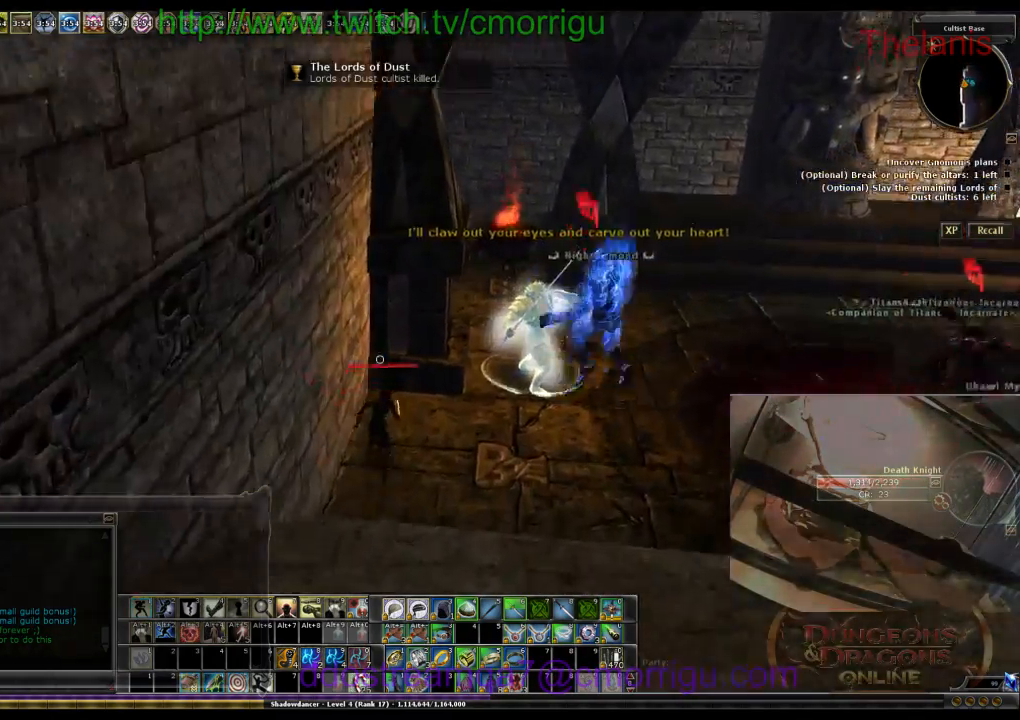
{"keys": ["w"], "events": [[33, "d", "down"], [266, "d", "up"]]}
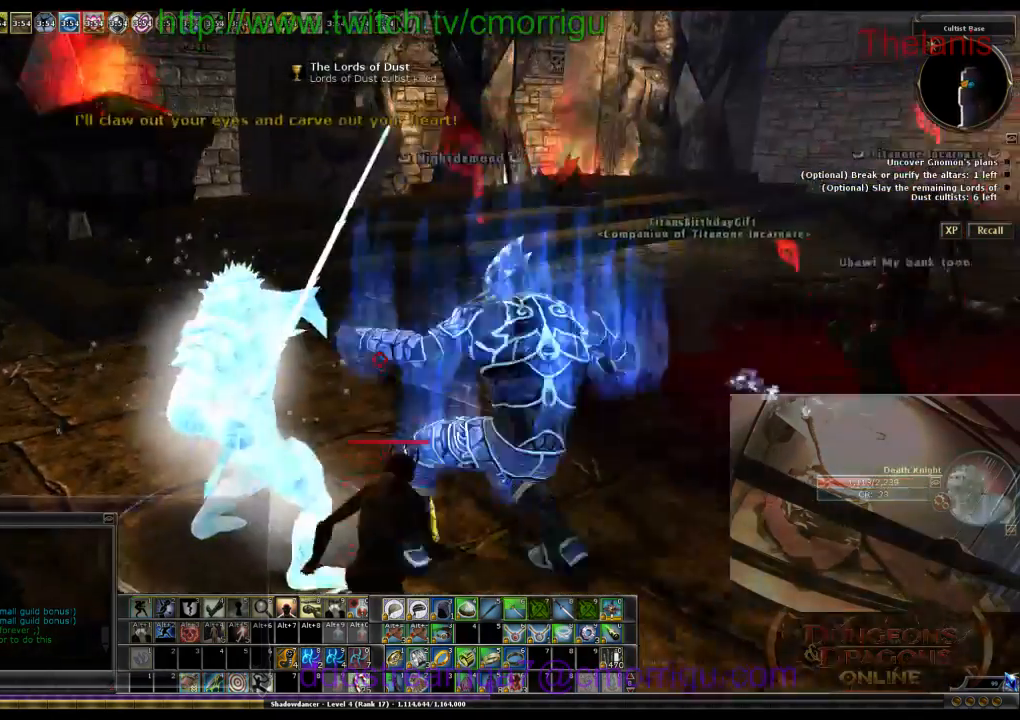
{"keys": ["w"], "events": []}
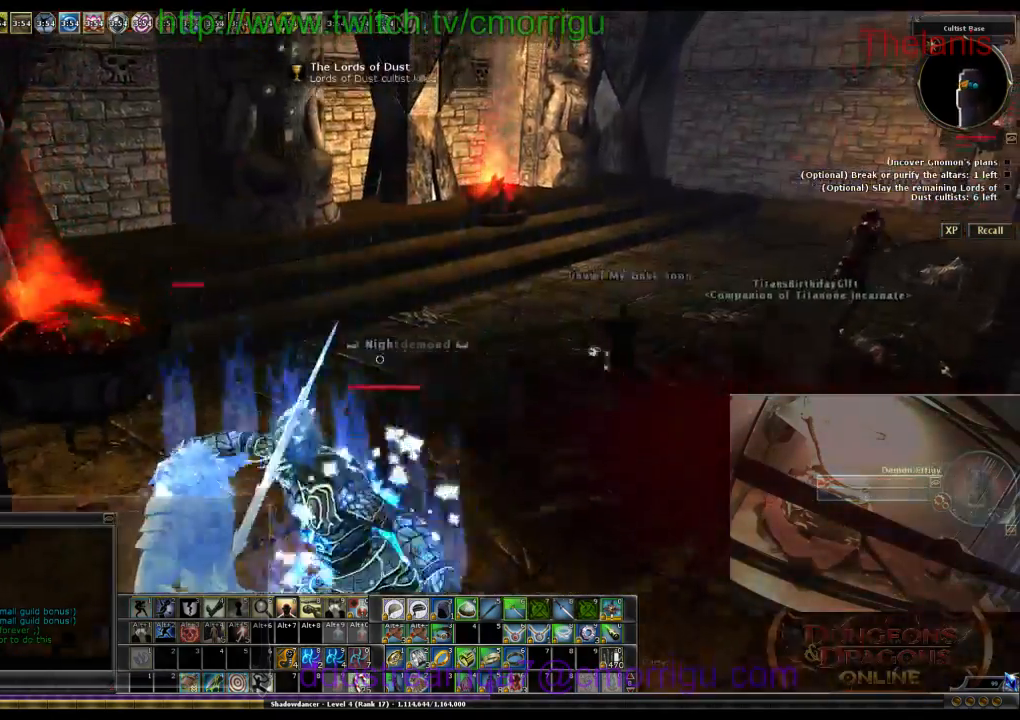
{"keys": ["w"], "events": []}
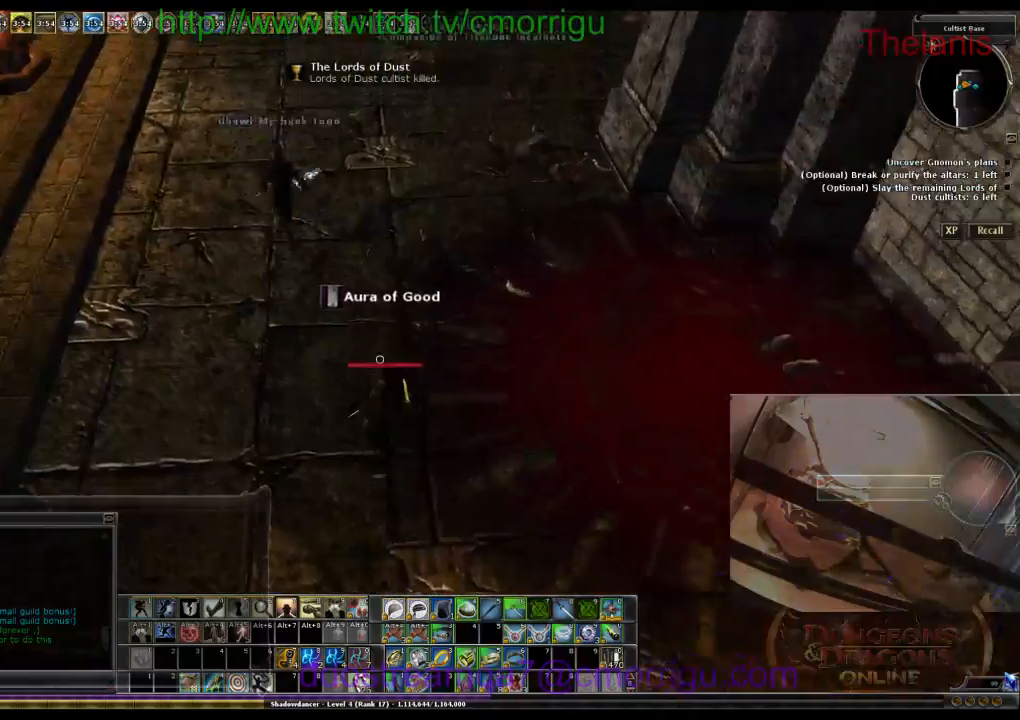
{"keys": ["w"], "events": []}
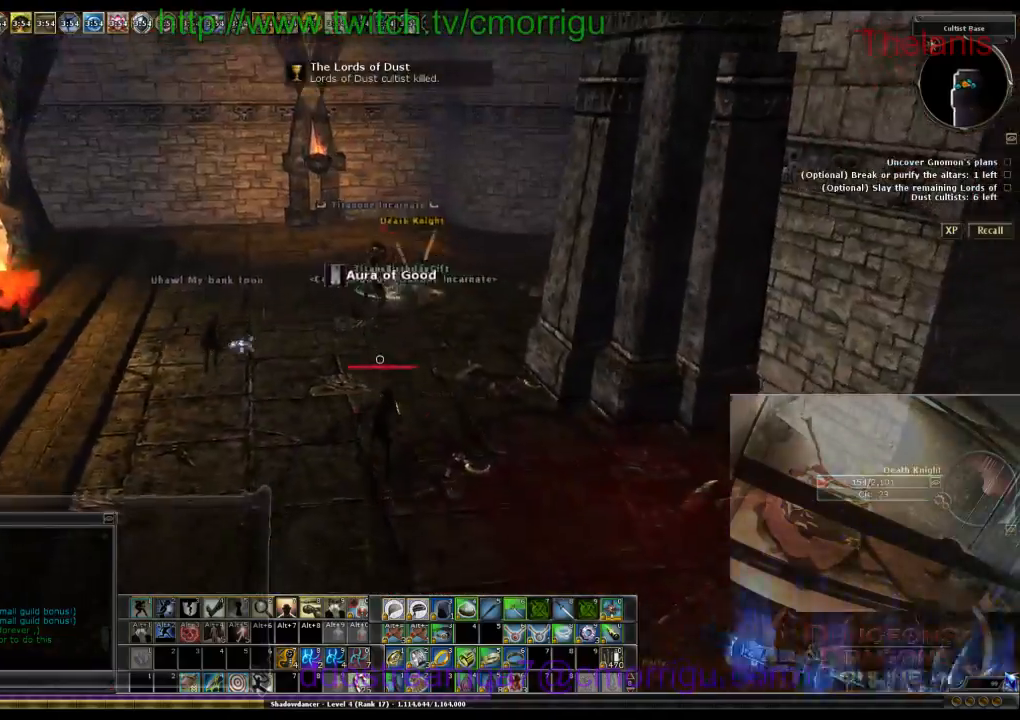
{"keys": ["a", "w"], "events": [[200, "a", "down"]]}
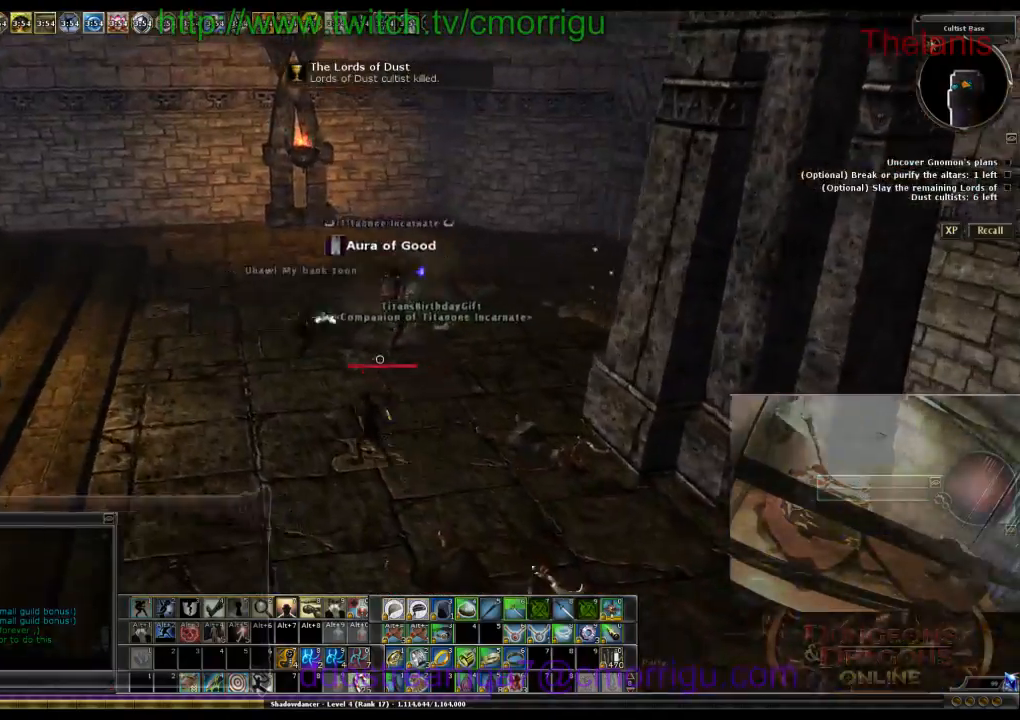
{"keys": ["w"], "events": [[300, "a", "up"]]}
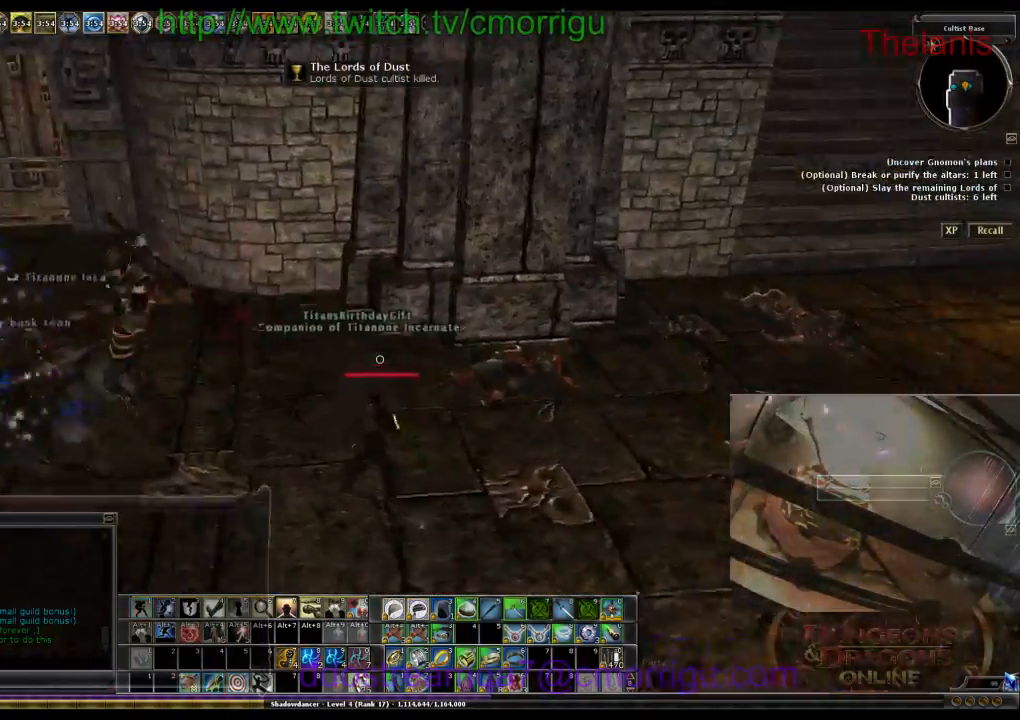
{"keys": ["a", "w"], "events": [[300, "a", "down"]]}
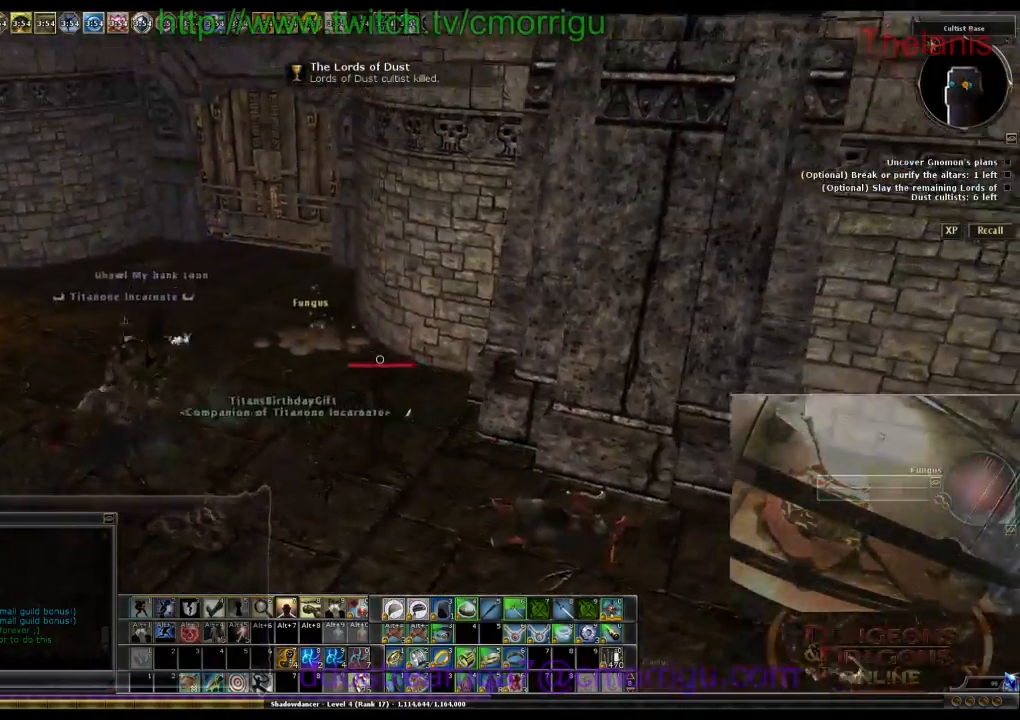
{"keys": [], "events": [[66, "a", "up"], [266, "w", "up"], [366, "e", "down"], [500, "e", "up"]]}
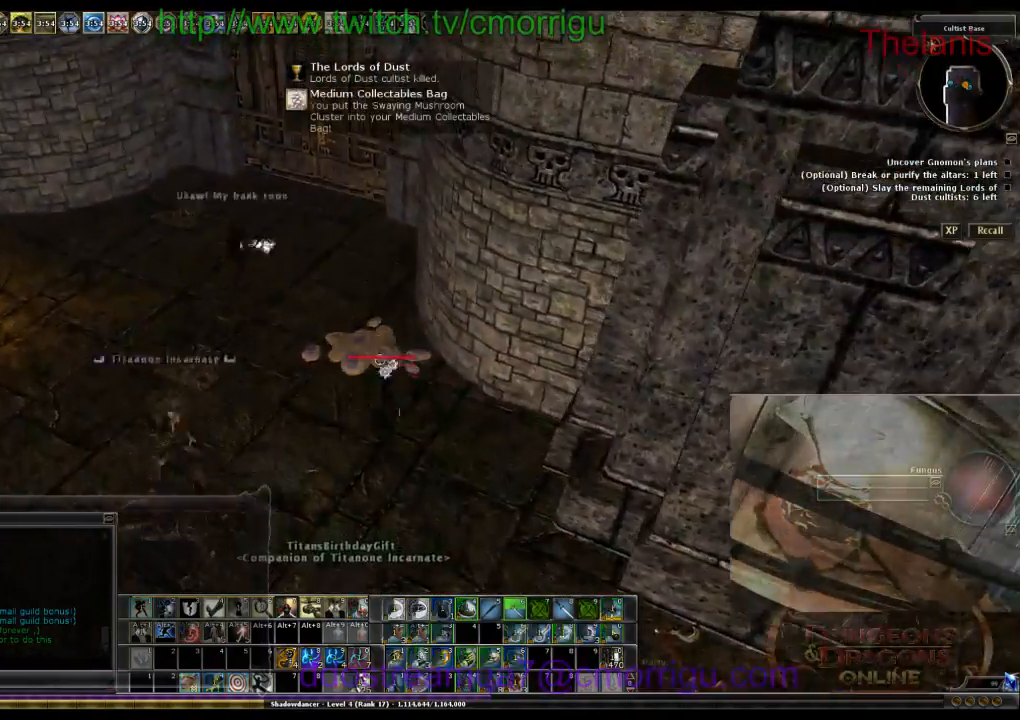
{"keys": ["w"], "events": [[433, "w", "down"]]}
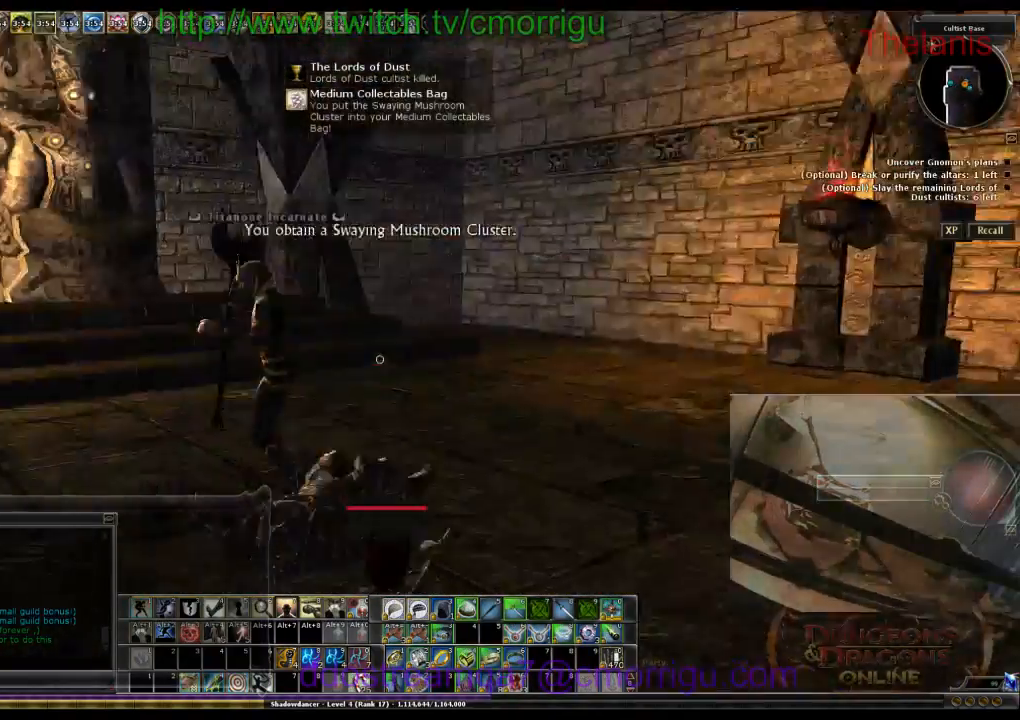
{"keys": ["w"], "events": []}
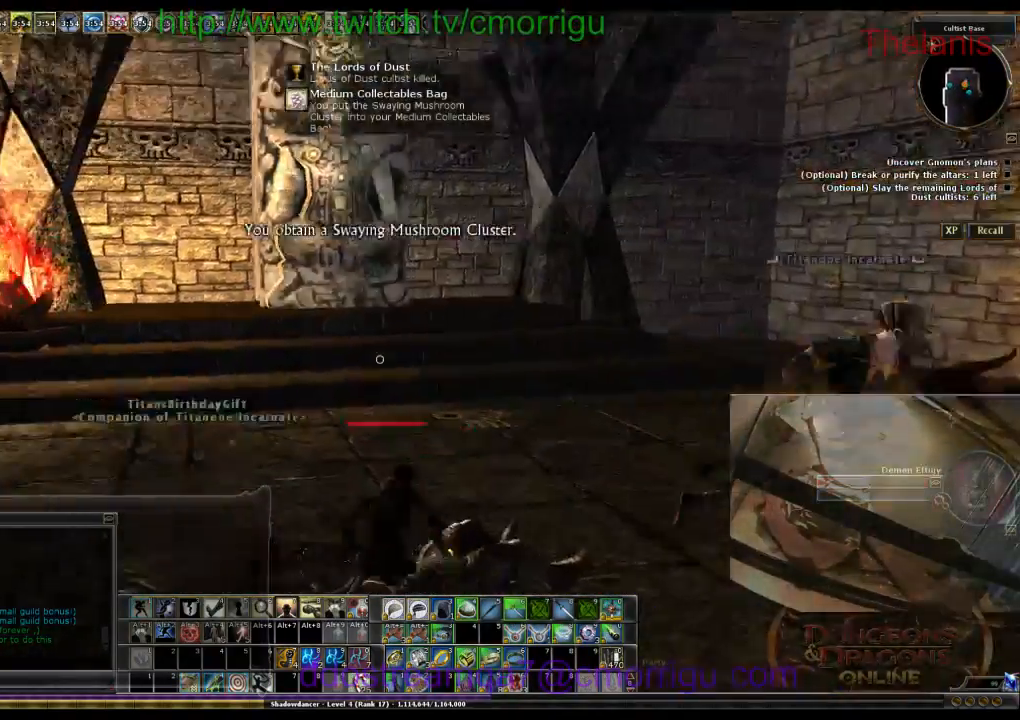
{"keys": ["w"], "events": []}
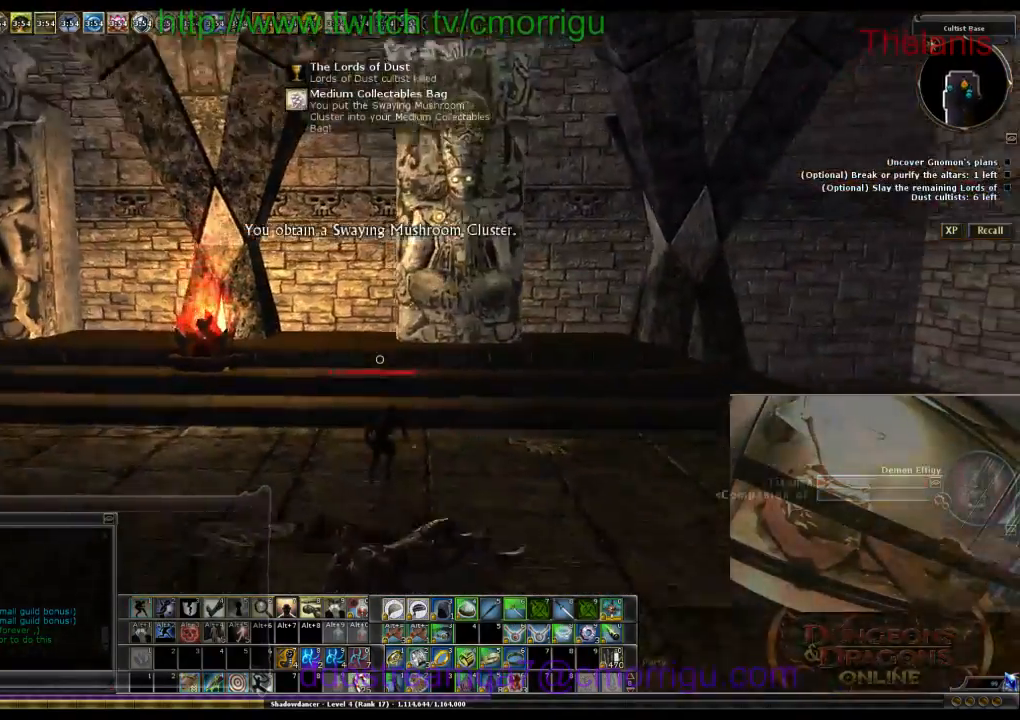
{"keys": ["d", "w"], "events": [[433, "d", "down"]]}
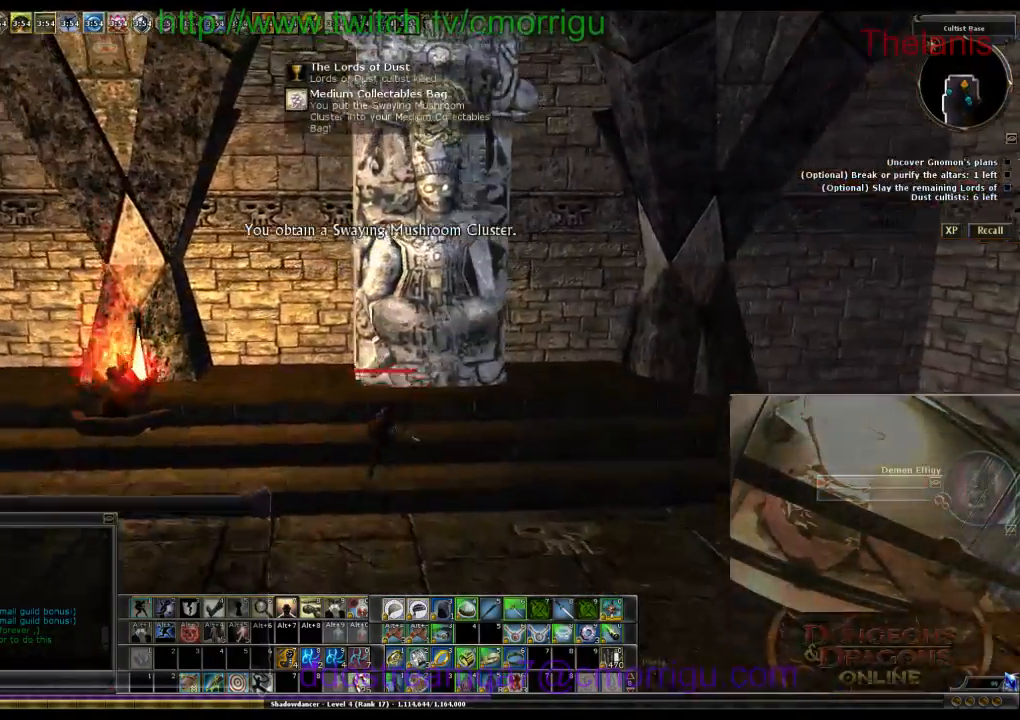
{"keys": [], "events": [[233, "d", "up"], [300, "w", "up"]]}
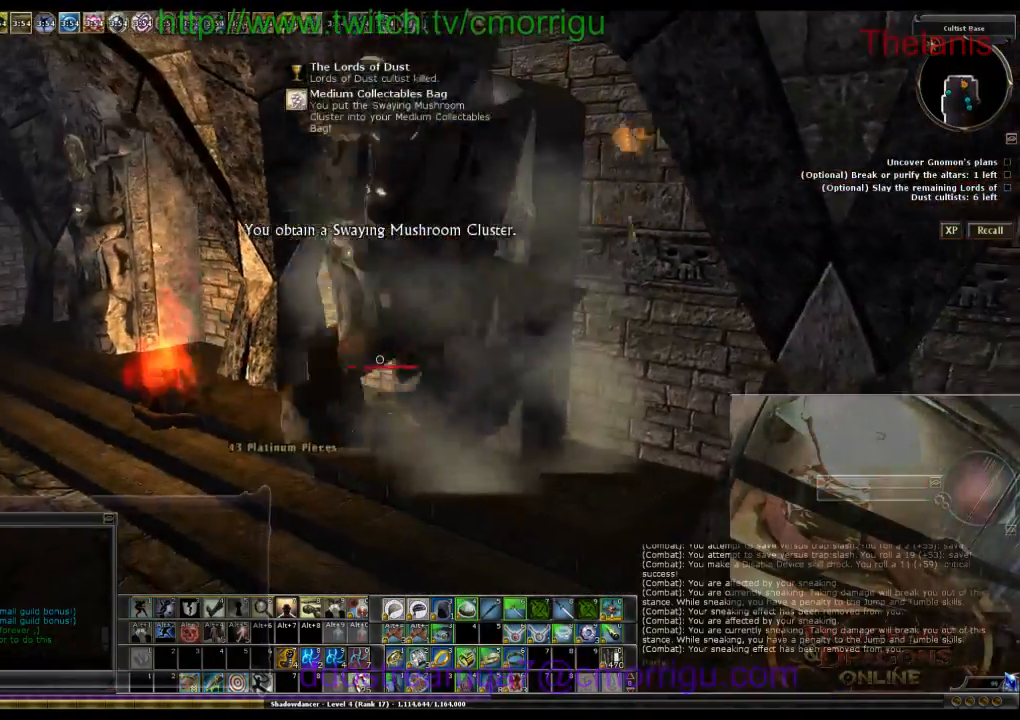
{"keys": ["a"], "events": [[366, "a", "down"]]}
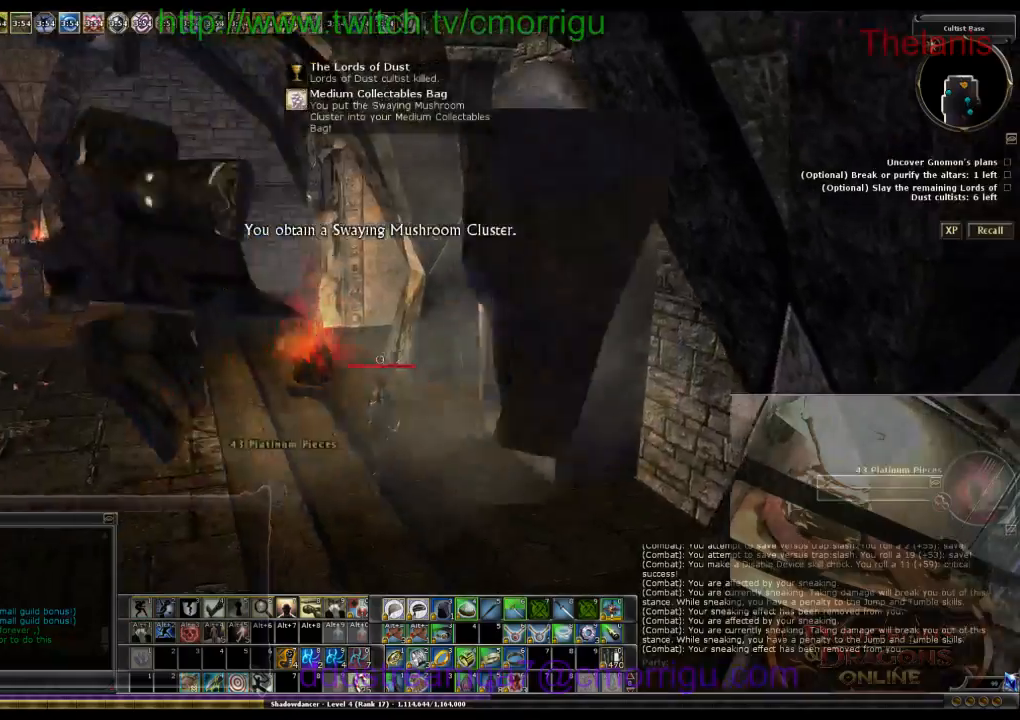
{"keys": [], "events": [[66, "a", "up"]]}
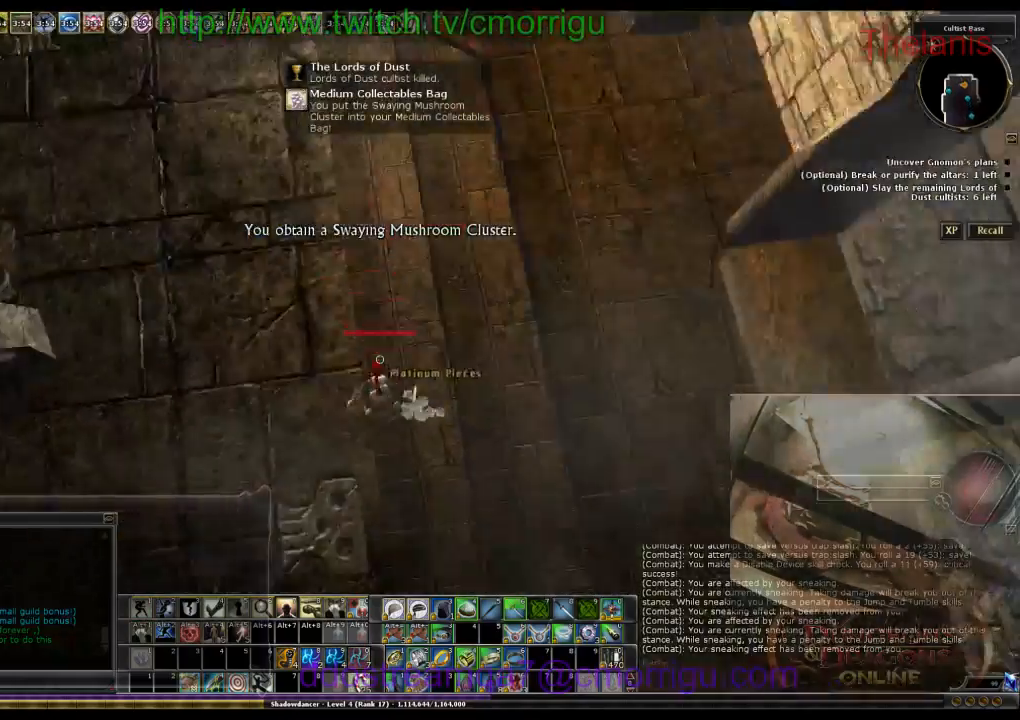
{"keys": [], "events": [[166, "e", "down"], [366, "e", "up"]]}
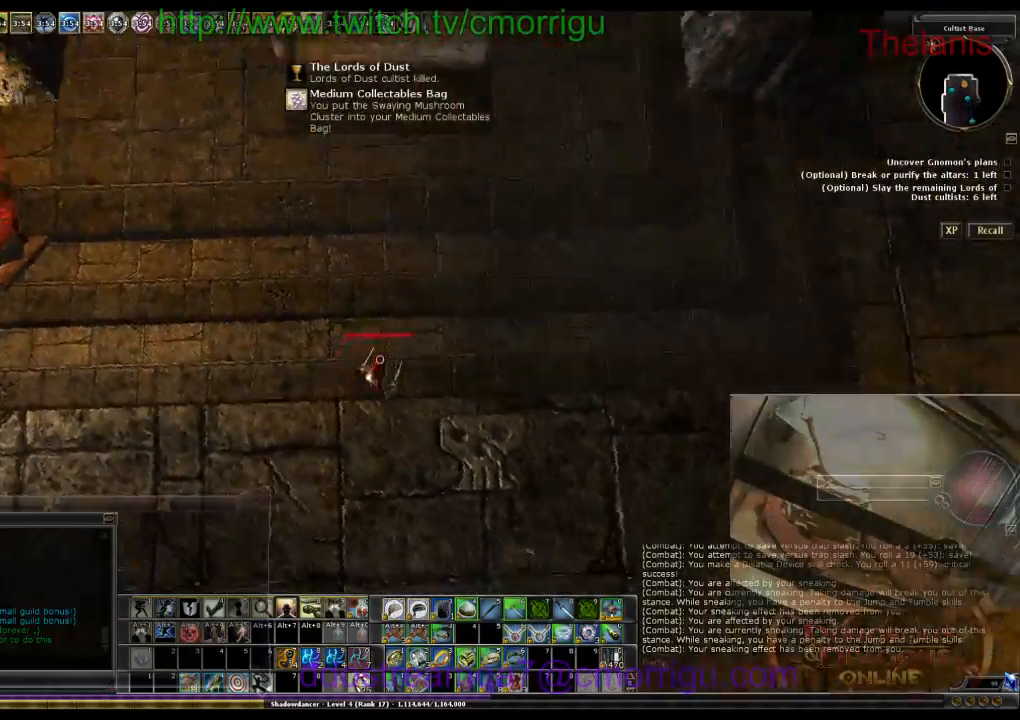
{"keys": ["w"], "events": [[133, "w", "down"]]}
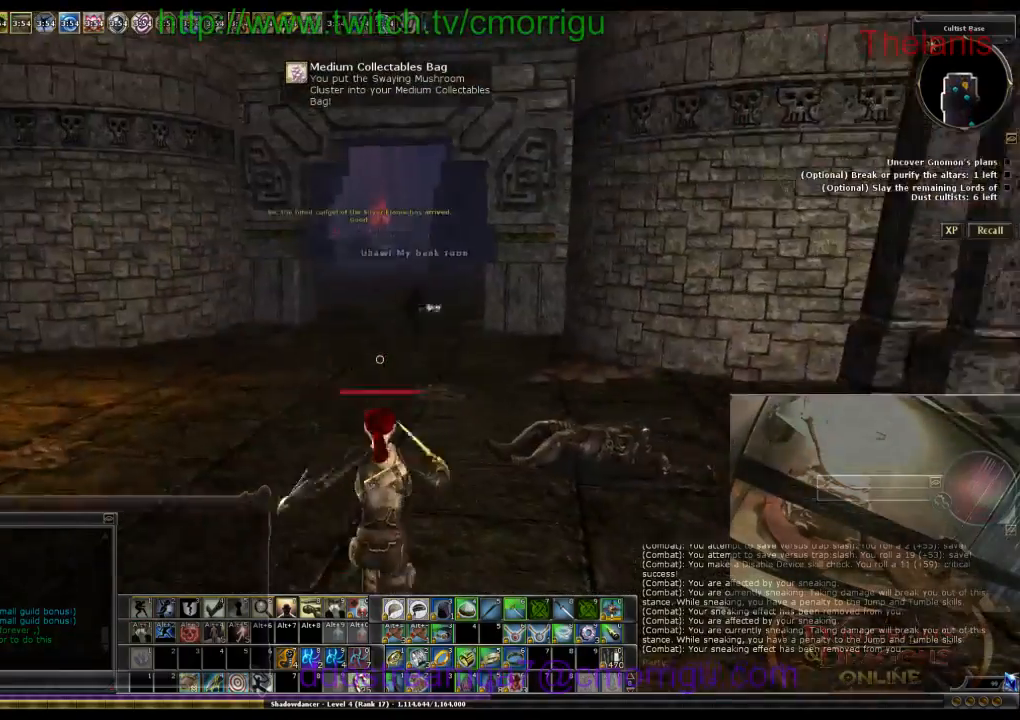
{"keys": ["w"], "events": []}